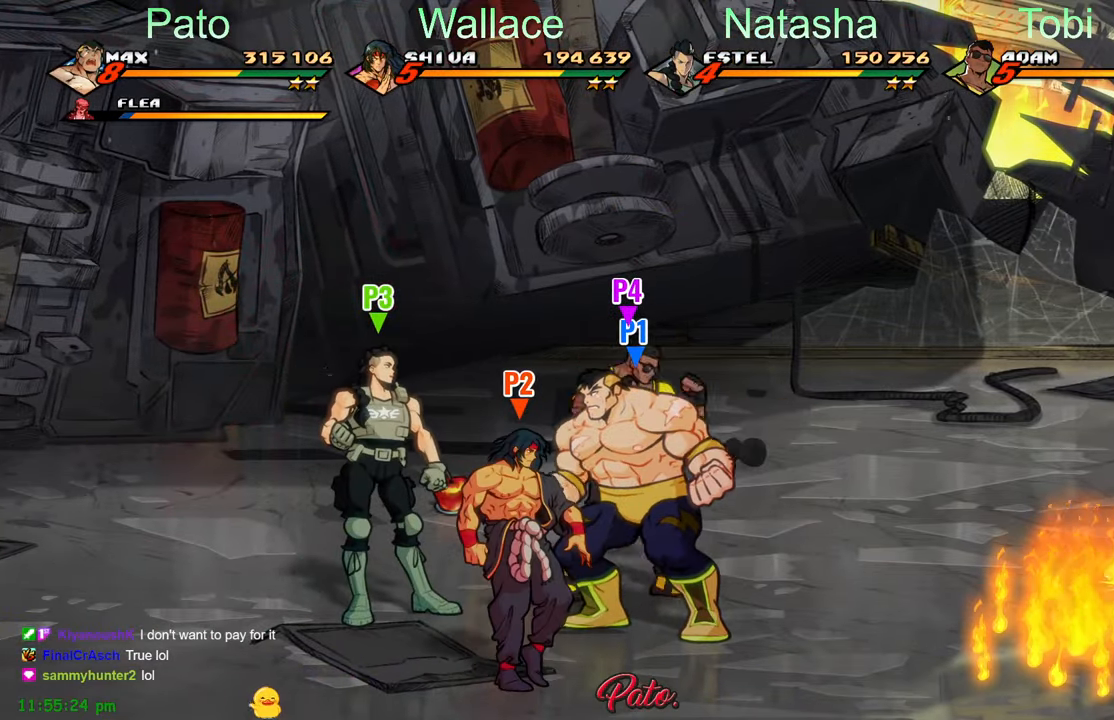
Gameplay with a controller (Xbox layout); each line is a JSON object with the inputs held at the frame after it. "events" lists button and stick changes between this image and that frame as [ms after this image, input, new state], when the widget could be followed in between. Not read: right_stick.
{"buttons": ["DPAD_UP", "DPAD_RIGHT"], "left_stick": "center", "events": [[166, "DPAD_RIGHT", "down"], [200, "DPAD_UP", "down"]]}
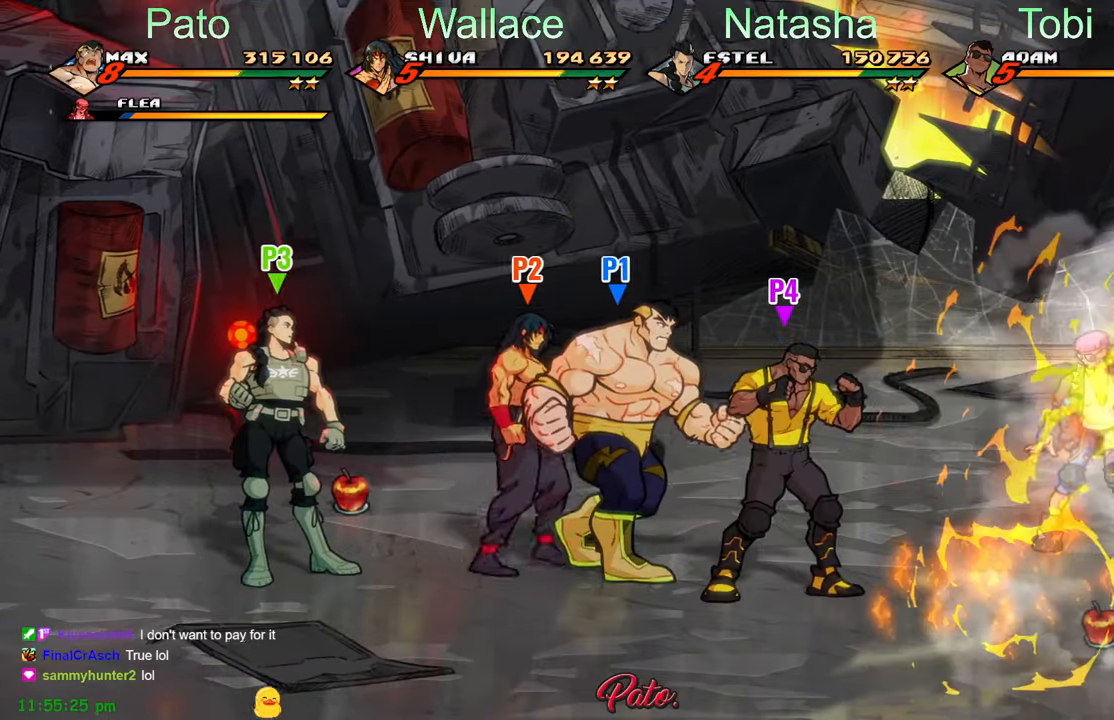
{"buttons": ["Y"], "left_stick": "center", "events": [[66, "DPAD_UP", "up"], [183, "A", "down"], [266, "A", "up"], [433, "DPAD_RIGHT", "up"], [483, "Y", "down"]]}
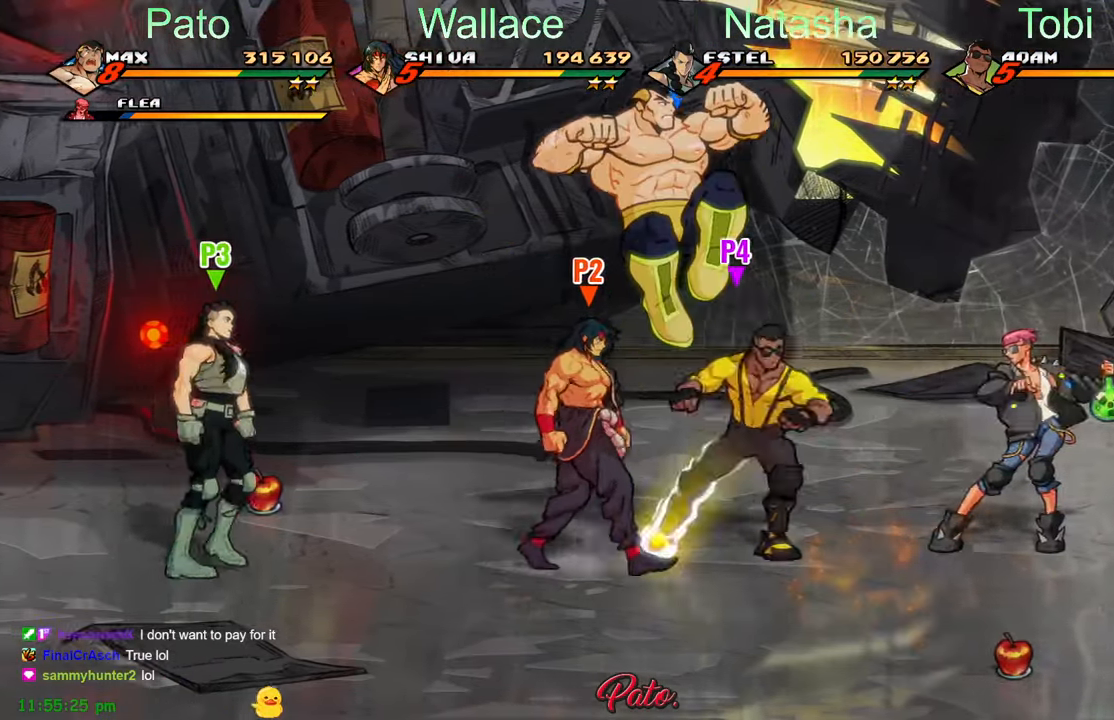
{"buttons": ["DPAD_RIGHT"], "left_stick": "center", "events": [[66, "Y", "up"], [83, "DPAD_RIGHT", "down"]]}
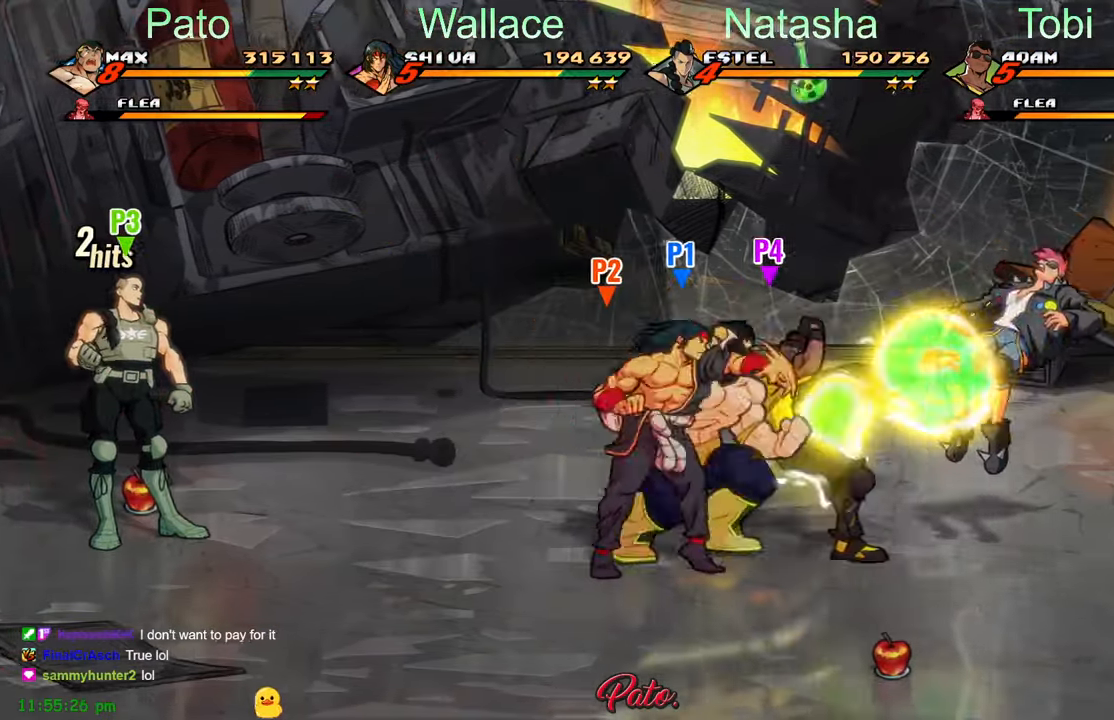
{"buttons": ["Y", "DPAD_RIGHT"], "left_stick": "center", "events": [[216, "A", "down"], [316, "A", "up"], [433, "Y", "down"]]}
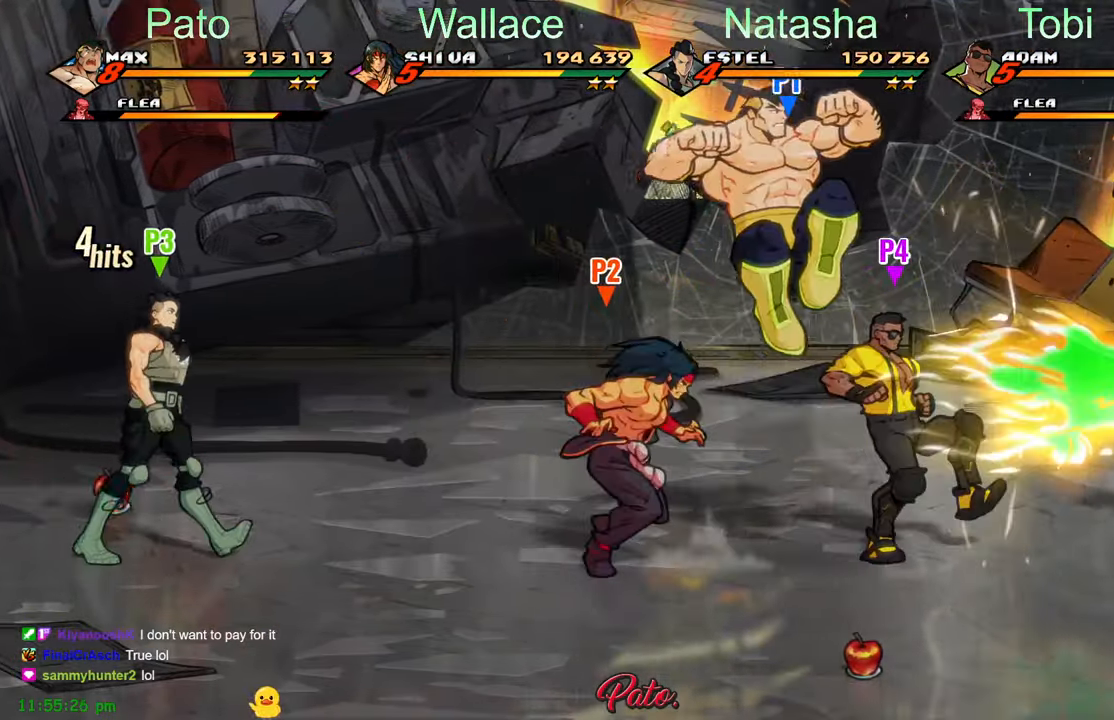
{"buttons": ["A", "DPAD_RIGHT"], "left_stick": "center", "events": [[50, "Y", "up"], [500, "A", "down"]]}
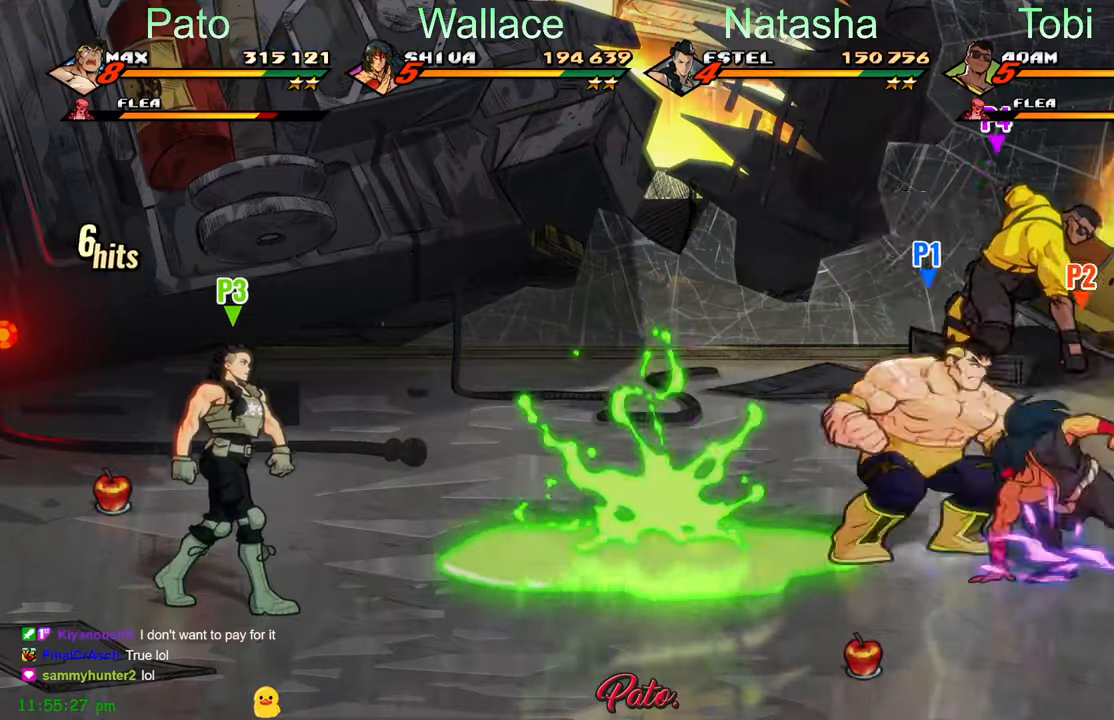
{"buttons": [], "left_stick": "center", "events": [[100, "A", "up"], [133, "DPAD_DOWN", "down"], [167, "DPAD_RIGHT", "up"], [317, "Y", "down"], [400, "DPAD_DOWN", "up"], [400, "Y", "up"]]}
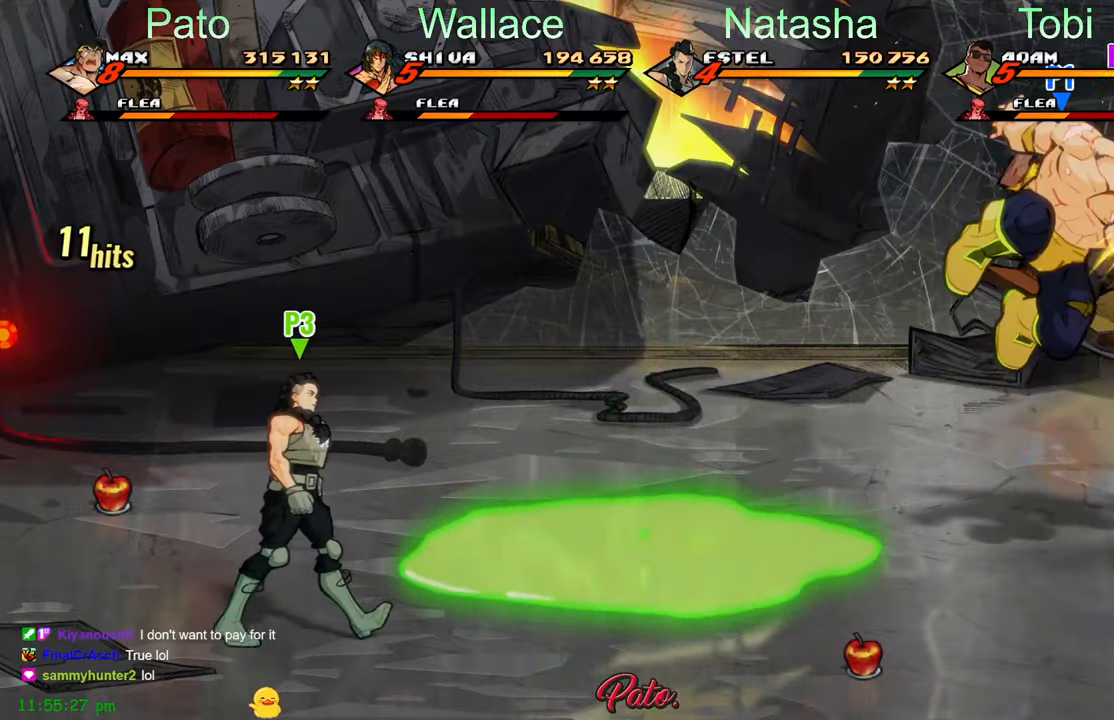
{"buttons": ["Y"], "left_stick": "center", "events": [[50, "Y", "down"], [100, "Y", "up"], [183, "Y", "down"], [267, "Y", "up"], [333, "Y", "down"], [400, "Y", "up"], [450, "Y", "down"]]}
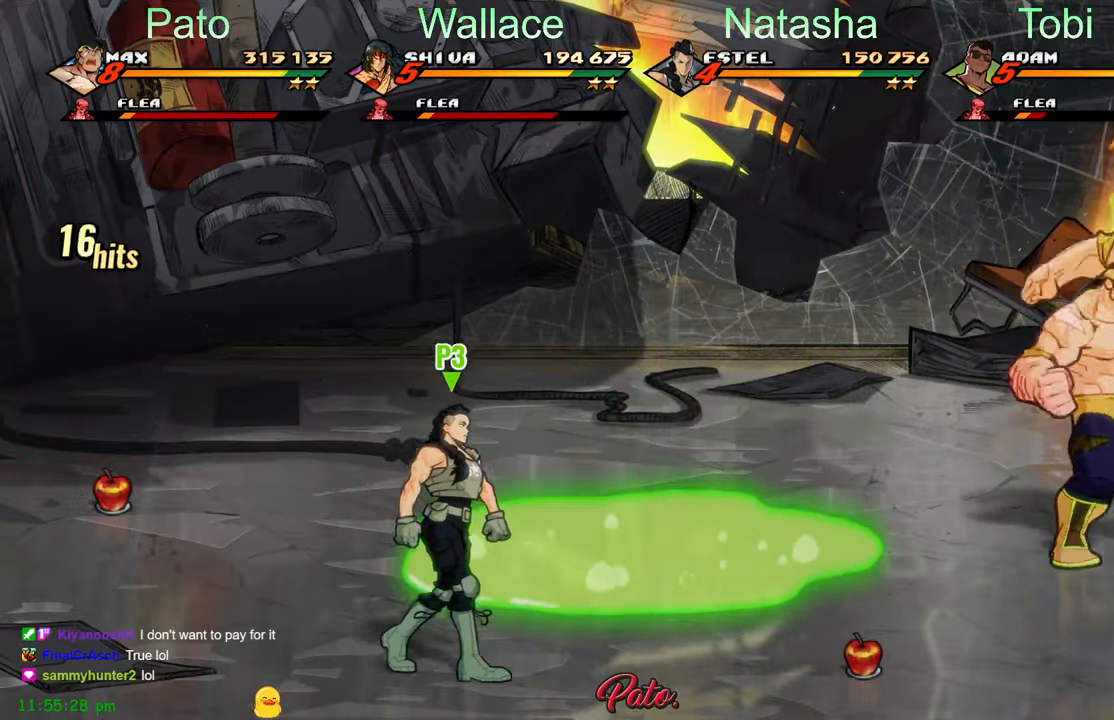
{"buttons": [], "left_stick": "center", "events": [[50, "Y", "up"], [133, "Y", "down"], [167, "Y", "up"], [250, "Y", "down"], [333, "Y", "up"]]}
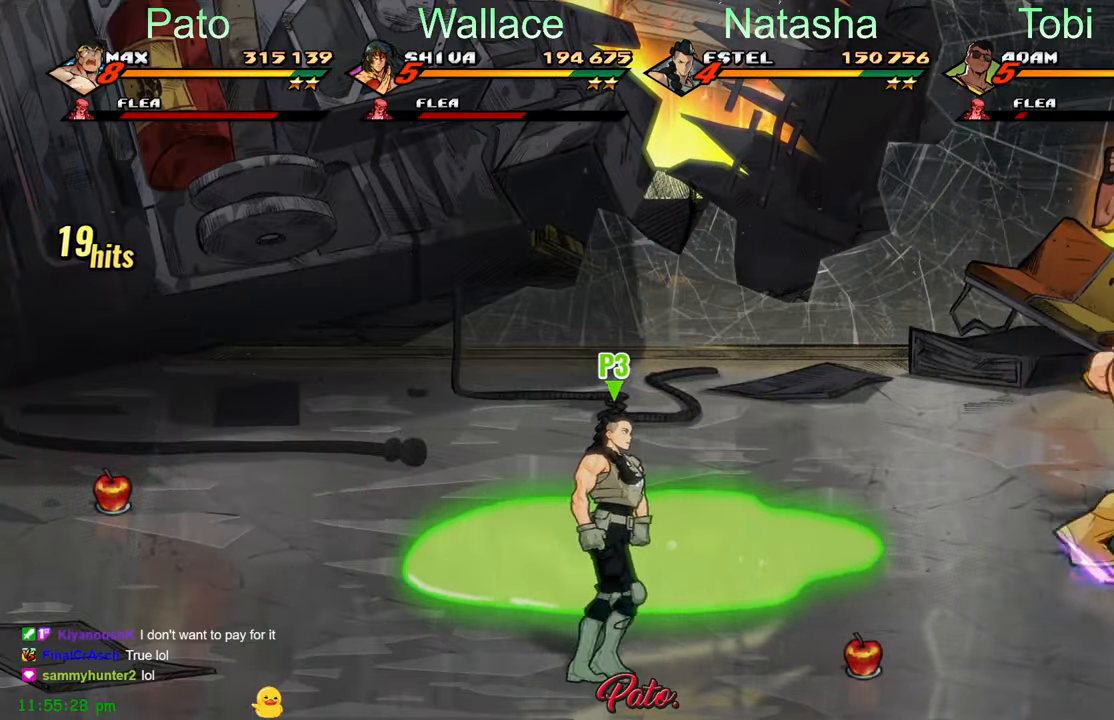
{"buttons": ["DPAD_LEFT"], "left_stick": "center", "events": [[33, "Y", "down"], [117, "Y", "up"], [200, "Y", "down"], [267, "Y", "up"], [450, "DPAD_LEFT", "down"]]}
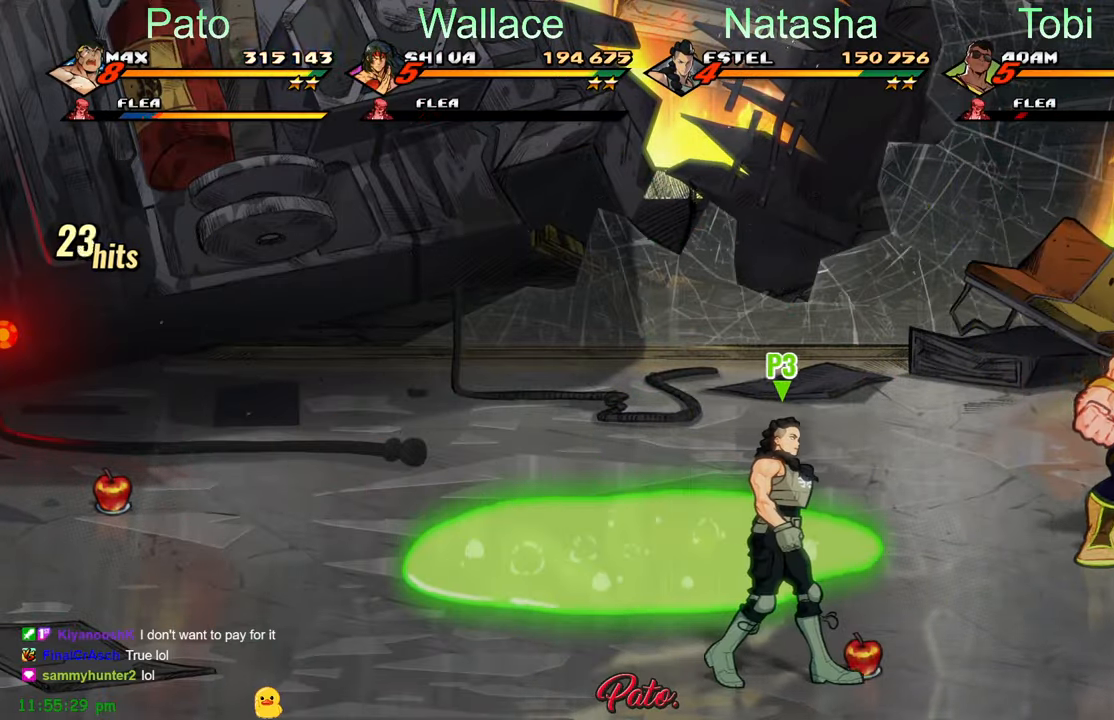
{"buttons": ["DPAD_DOWN", "DPAD_LEFT"], "left_stick": "center", "events": [[267, "DPAD_DOWN", "down"]]}
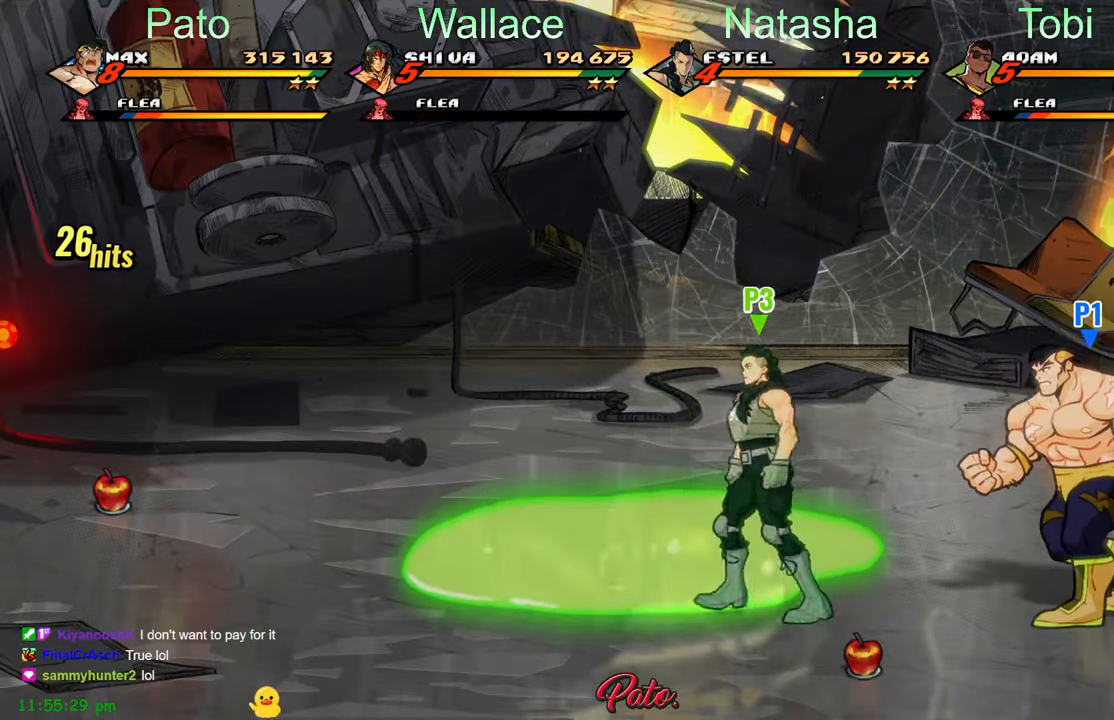
{"buttons": [], "left_stick": "center", "events": [[17, "DPAD_LEFT", "up"], [33, "DPAD_RIGHT", "down"], [67, "DPAD_DOWN", "up"], [67, "Y", "down"], [133, "Y", "up"], [200, "DPAD_RIGHT", "up"], [200, "Y", "down"], [283, "Y", "up"], [350, "Y", "down"], [450, "Y", "up"]]}
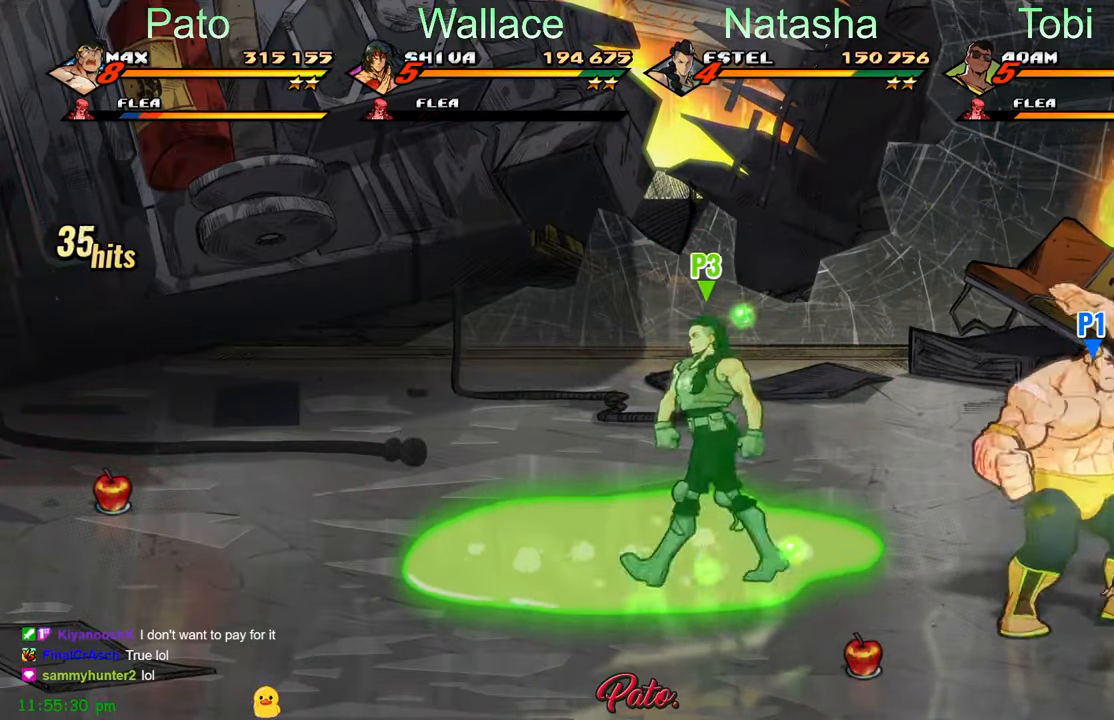
{"buttons": ["Y"], "left_stick": "center", "events": [[17, "Y", "down"], [83, "Y", "up"], [167, "Y", "down"], [233, "Y", "up"], [333, "Y", "down"], [383, "Y", "up"], [483, "Y", "down"]]}
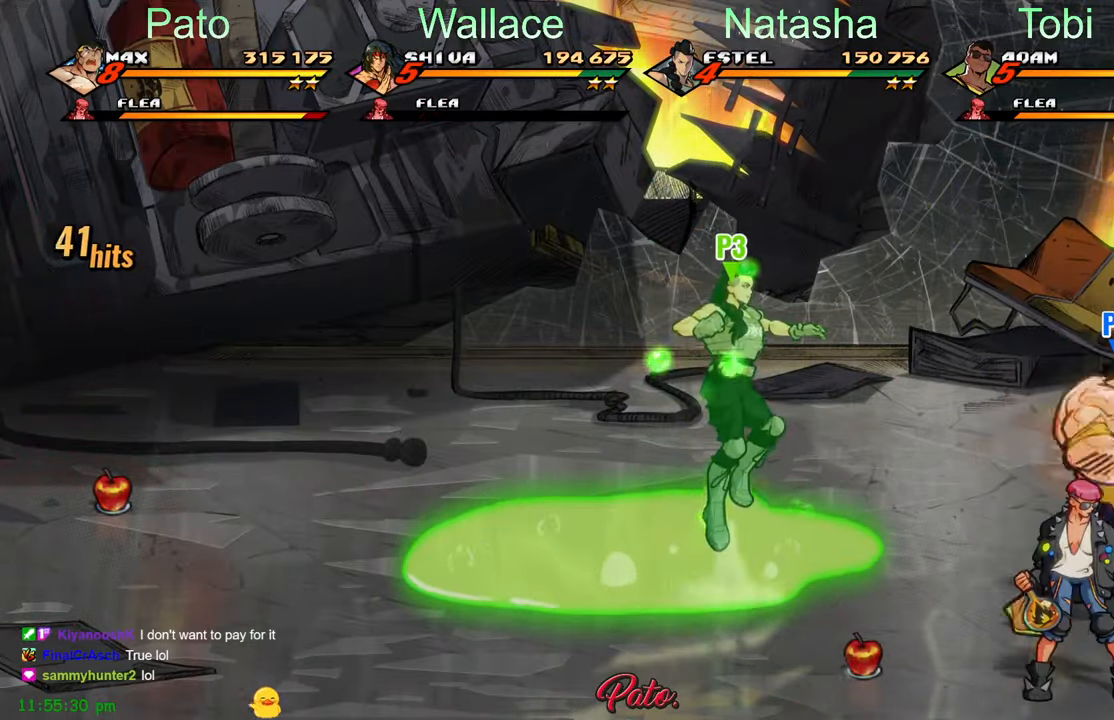
{"buttons": ["A"], "left_stick": "center", "events": [[67, "Y", "up"], [200, "DPAD_LEFT", "down"], [450, "A", "down"], [500, "DPAD_LEFT", "up"]]}
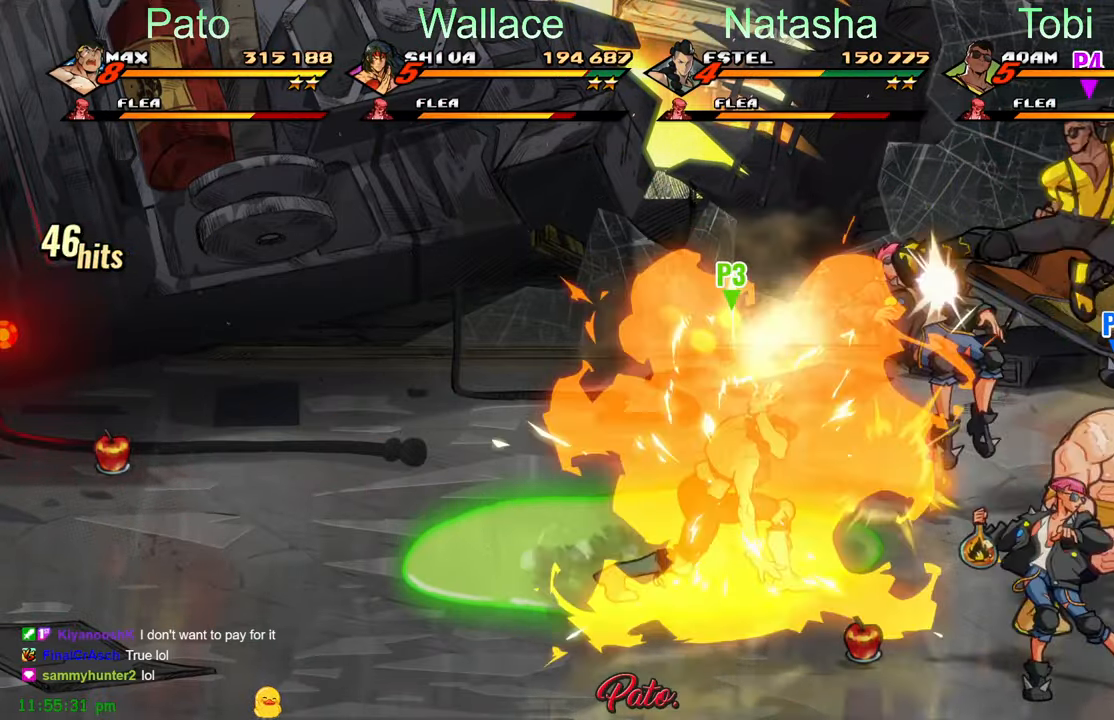
{"buttons": [], "left_stick": "center", "events": [[50, "A", "up"], [50, "DPAD_RIGHT", "down"], [233, "Y", "down"], [250, "DPAD_RIGHT", "up"], [333, "Y", "up"]]}
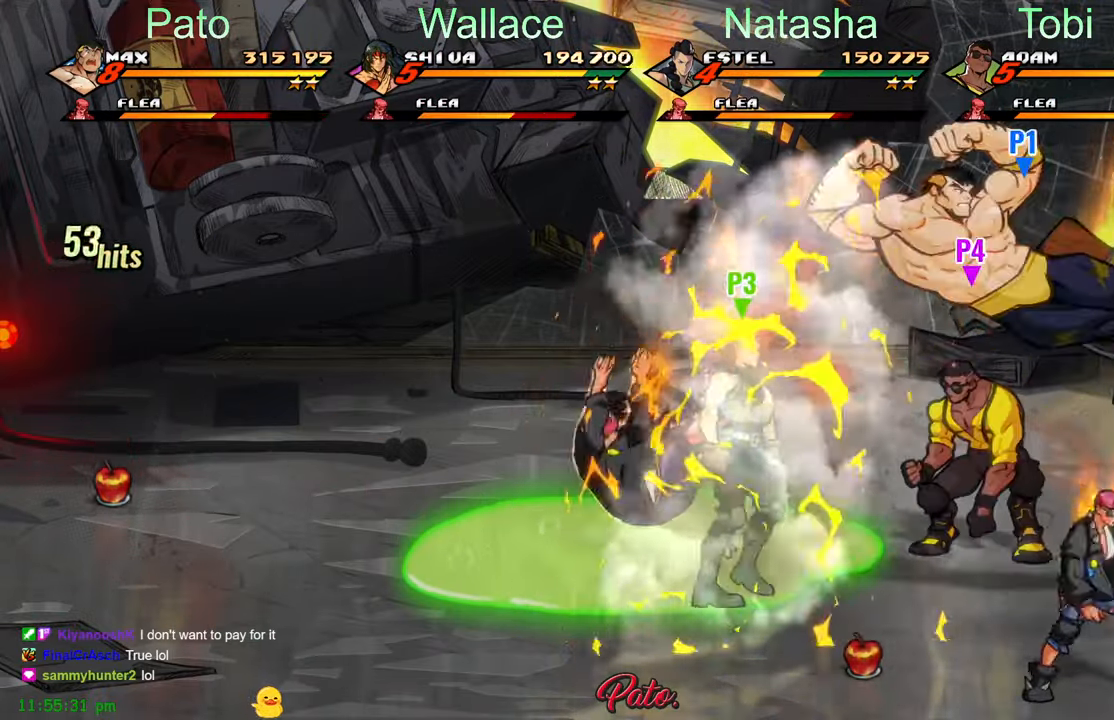
{"buttons": ["DPAD_DOWN"], "left_stick": "center", "events": [[133, "DPAD_DOWN", "down"]]}
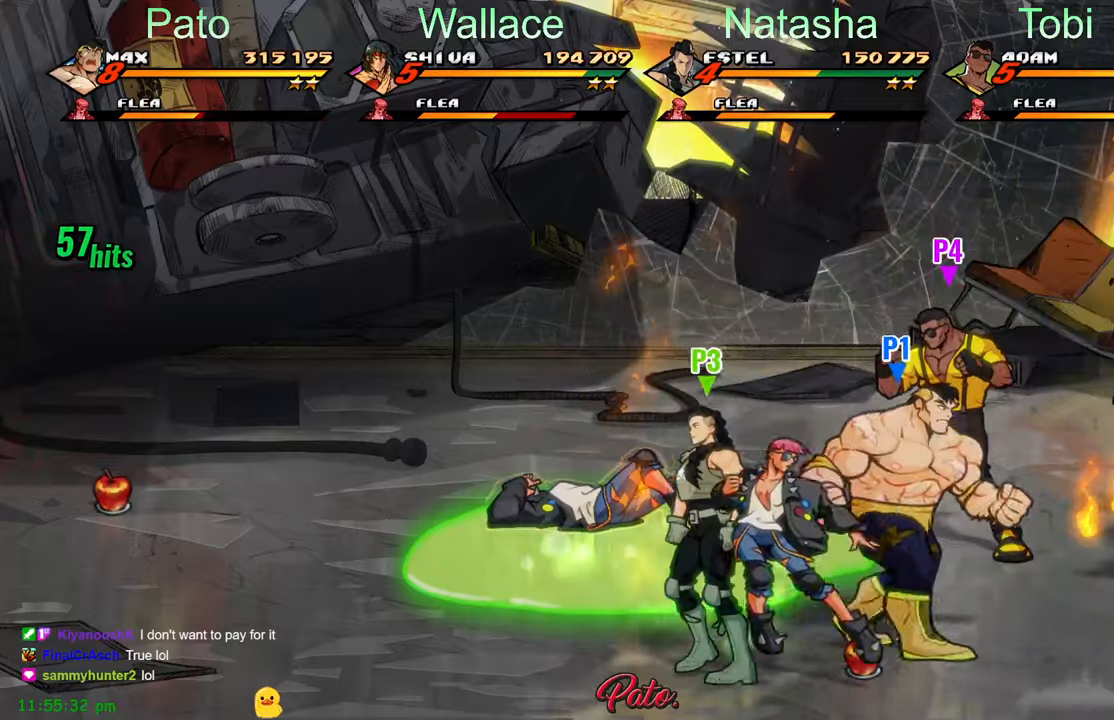
{"buttons": [], "left_stick": "center", "events": [[84, "DPAD_LEFT", "down"], [134, "L1", "down"], [167, "DPAD_DOWN", "up"], [234, "DPAD_LEFT", "up"], [284, "L1", "up"]]}
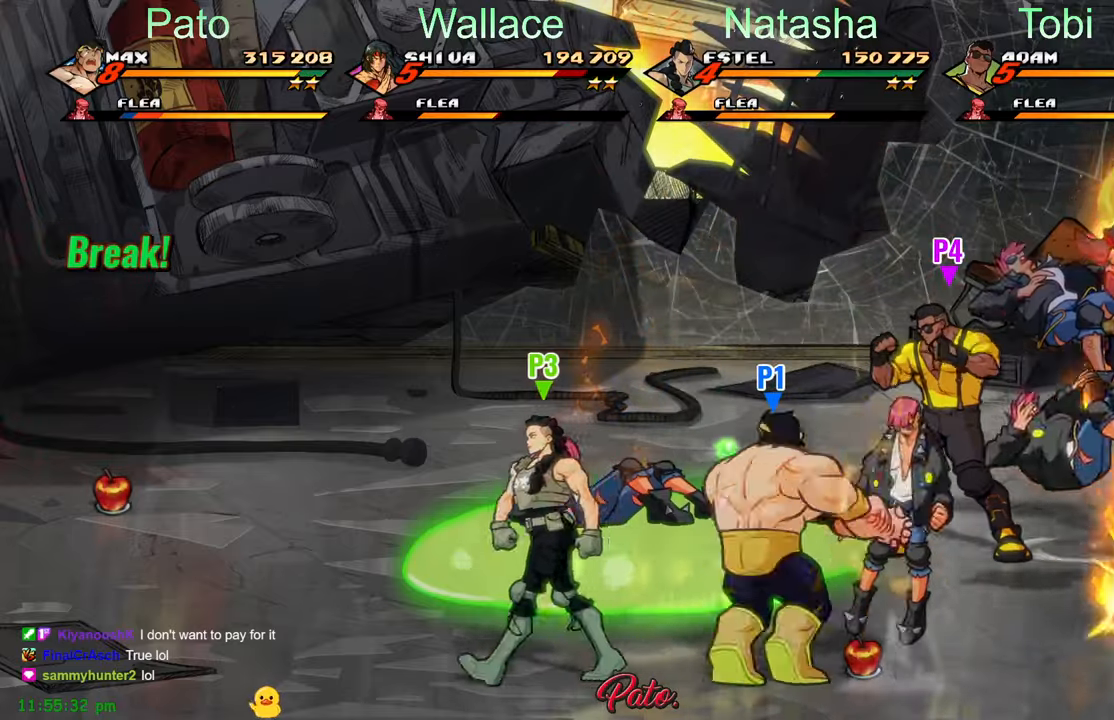
{"buttons": ["DPAD_LEFT"], "left_stick": "center", "events": [[84, "DPAD_RIGHT", "down"], [150, "Y", "down"], [184, "Y", "up"], [284, "DPAD_RIGHT", "up"], [467, "DPAD_LEFT", "down"]]}
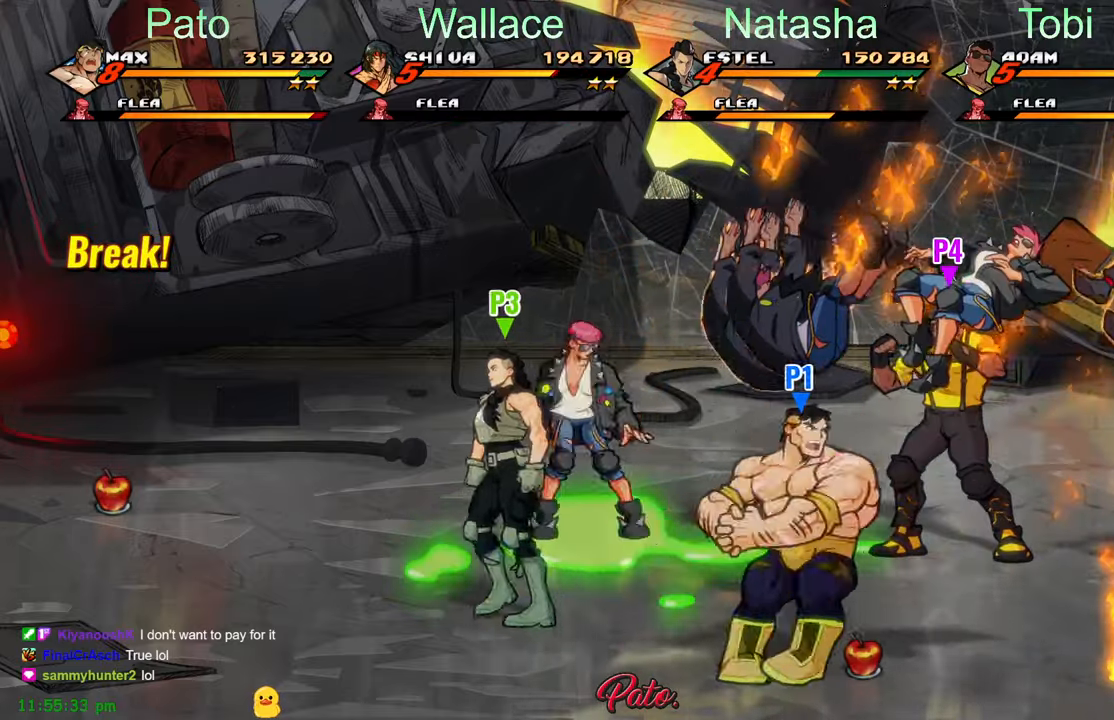
{"buttons": ["DPAD_LEFT"], "left_stick": "center", "events": [[150, "DPAD_LEFT", "up"], [284, "DPAD_RIGHT", "down"], [400, "DPAD_RIGHT", "up"], [467, "DPAD_LEFT", "down"]]}
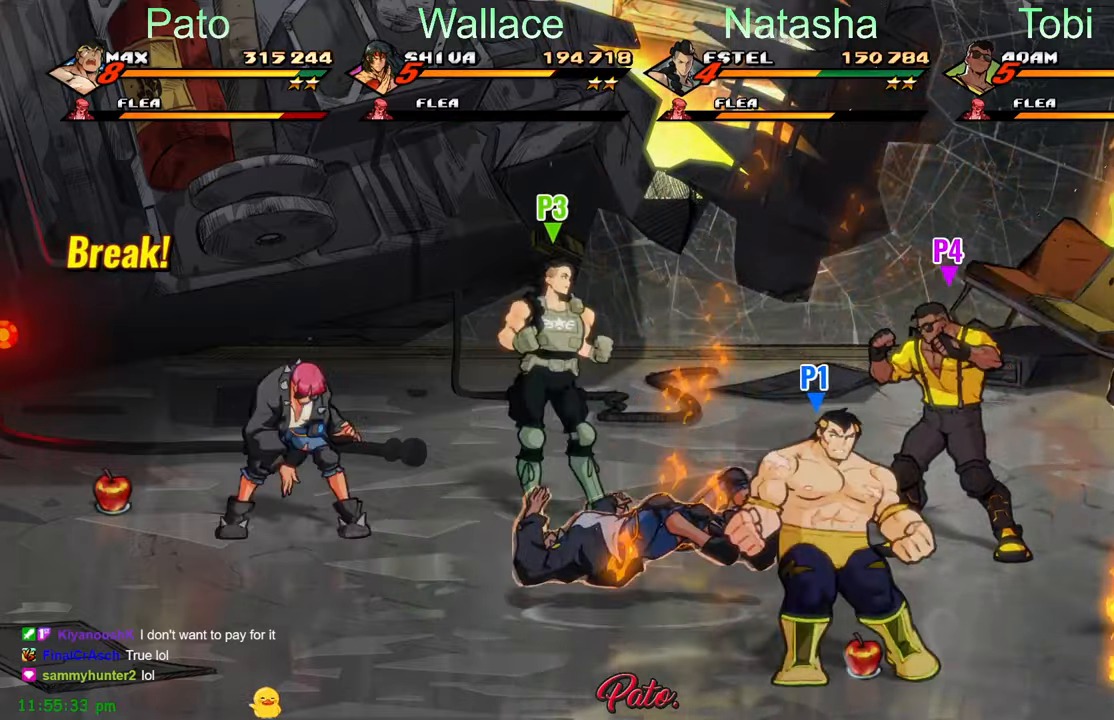
{"buttons": ["Y", "DPAD_RIGHT"], "left_stick": "center", "events": [[350, "DPAD_LEFT", "up"], [417, "DPAD_RIGHT", "down"], [484, "Y", "down"]]}
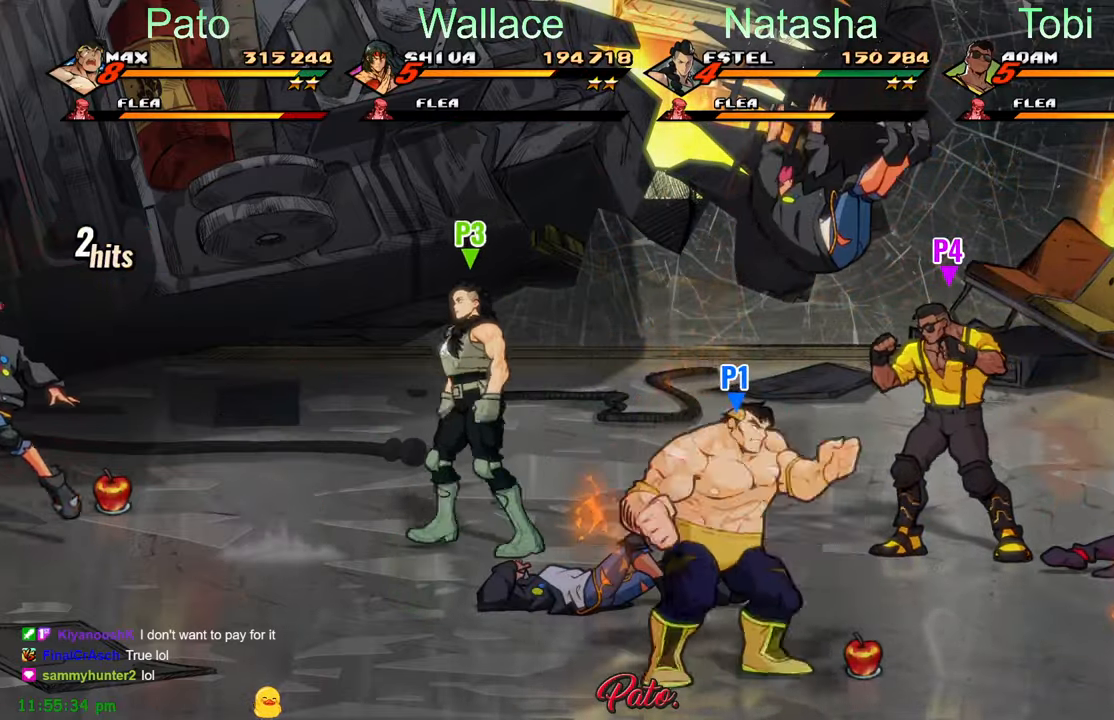
{"buttons": [], "left_stick": "center", "events": [[34, "DPAD_RIGHT", "up"], [50, "Y", "up"], [84, "DPAD_LEFT", "down"], [134, "Y", "down"], [217, "Y", "up"], [267, "Y", "down"], [334, "Y", "up"], [400, "Y", "down"], [417, "DPAD_LEFT", "up"], [467, "Y", "up"]]}
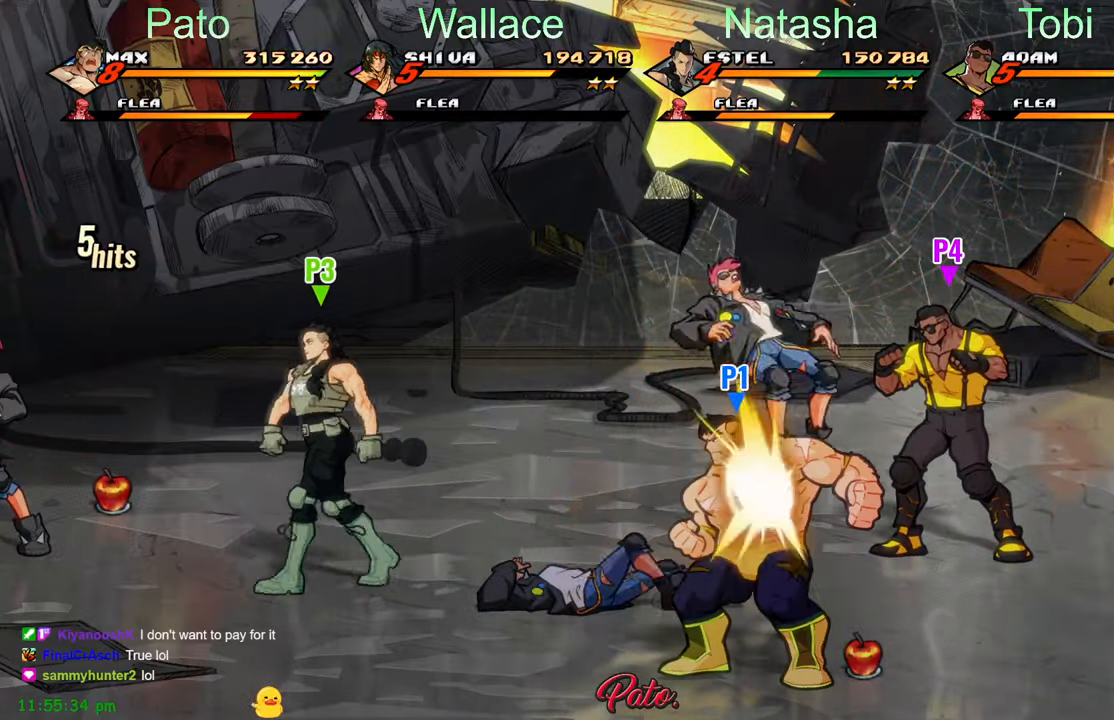
{"buttons": [], "left_stick": "center", "events": [[50, "Y", "down"], [100, "Y", "up"], [200, "Y", "down"], [284, "Y", "up"]]}
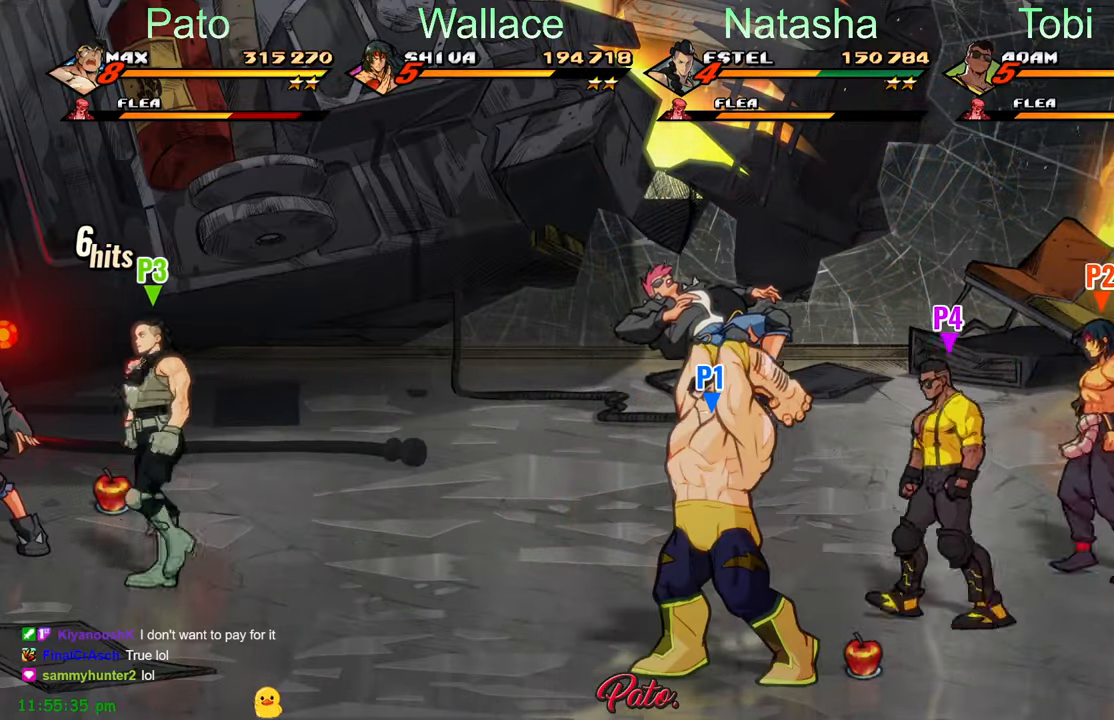
{"buttons": ["DPAD_LEFT"], "left_stick": "center", "events": [[184, "L1", "down"], [300, "L1", "up"], [317, "DPAD_LEFT", "down"], [384, "Y", "down"], [450, "Y", "up"]]}
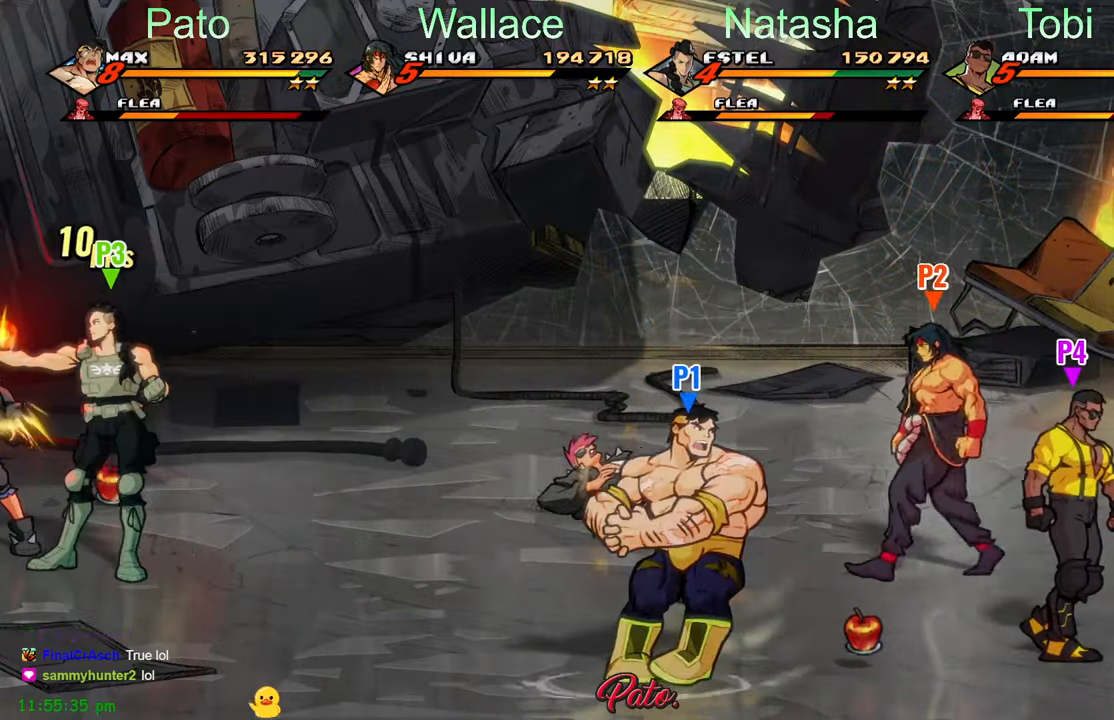
{"buttons": ["DPAD_LEFT"], "left_stick": "center", "events": [[50, "Y", "down"], [134, "Y", "up"]]}
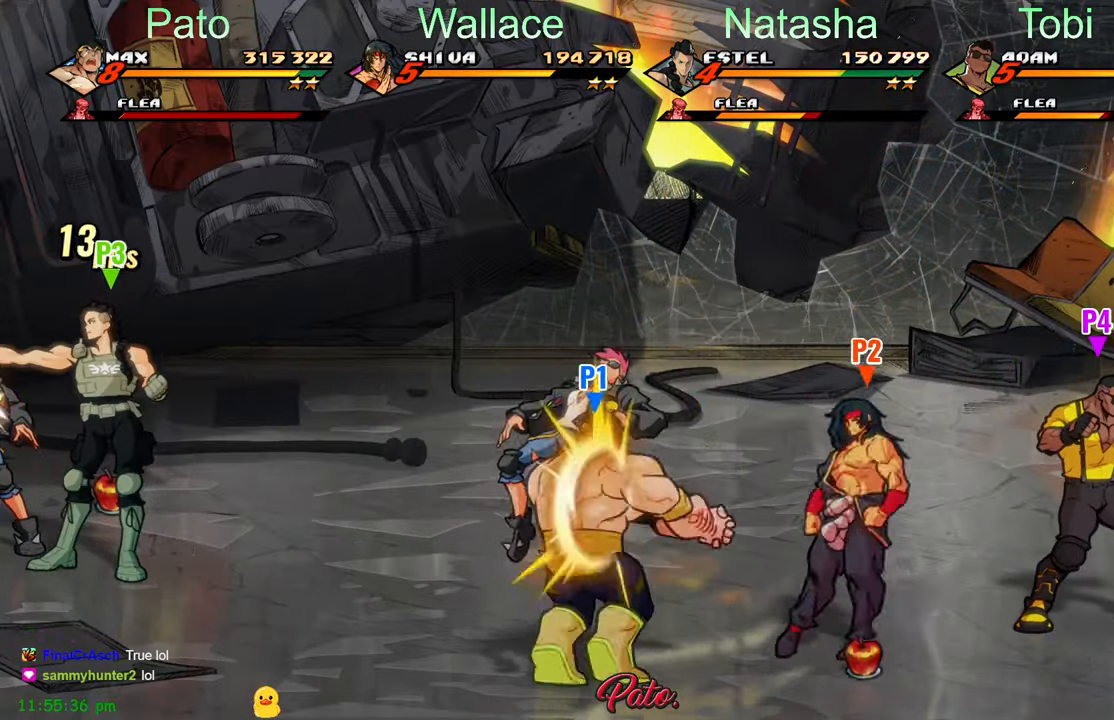
{"buttons": ["DPAD_LEFT"], "left_stick": "center", "events": [[250, "A", "down"], [367, "A", "up"]]}
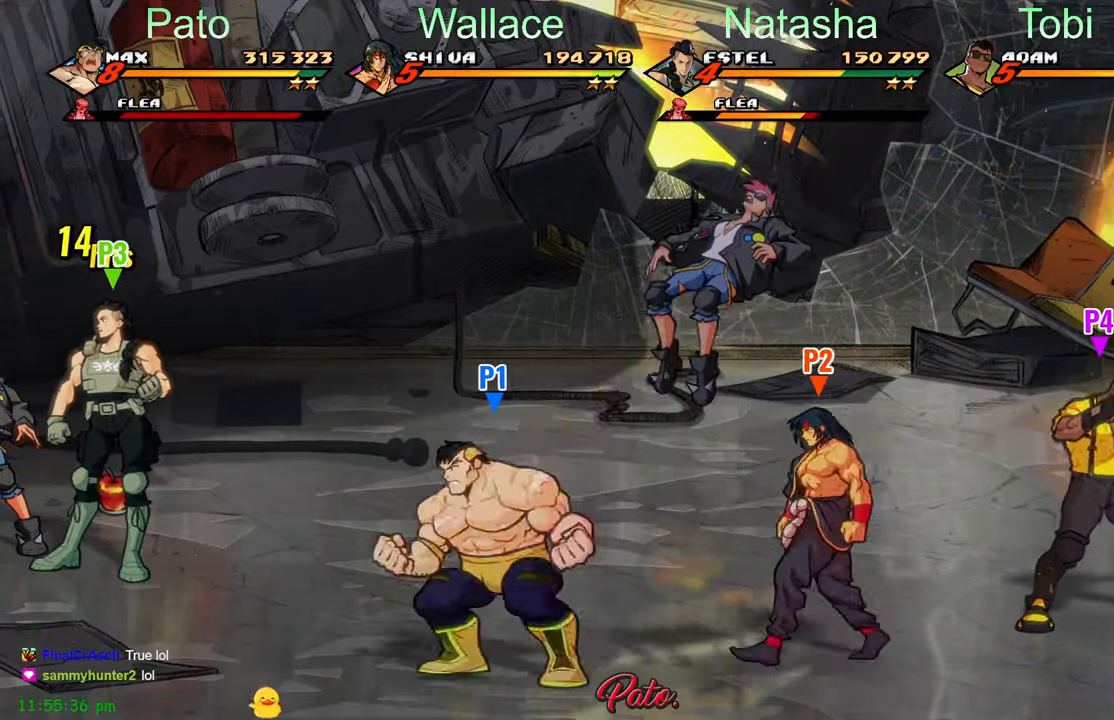
{"buttons": ["DPAD_UP", "DPAD_LEFT"], "left_stick": "center", "events": [[17, "DPAD_LEFT", "up"], [84, "Y", "down"], [184, "Y", "up"], [233, "DPAD_LEFT", "down"], [466, "DPAD_UP", "down"]]}
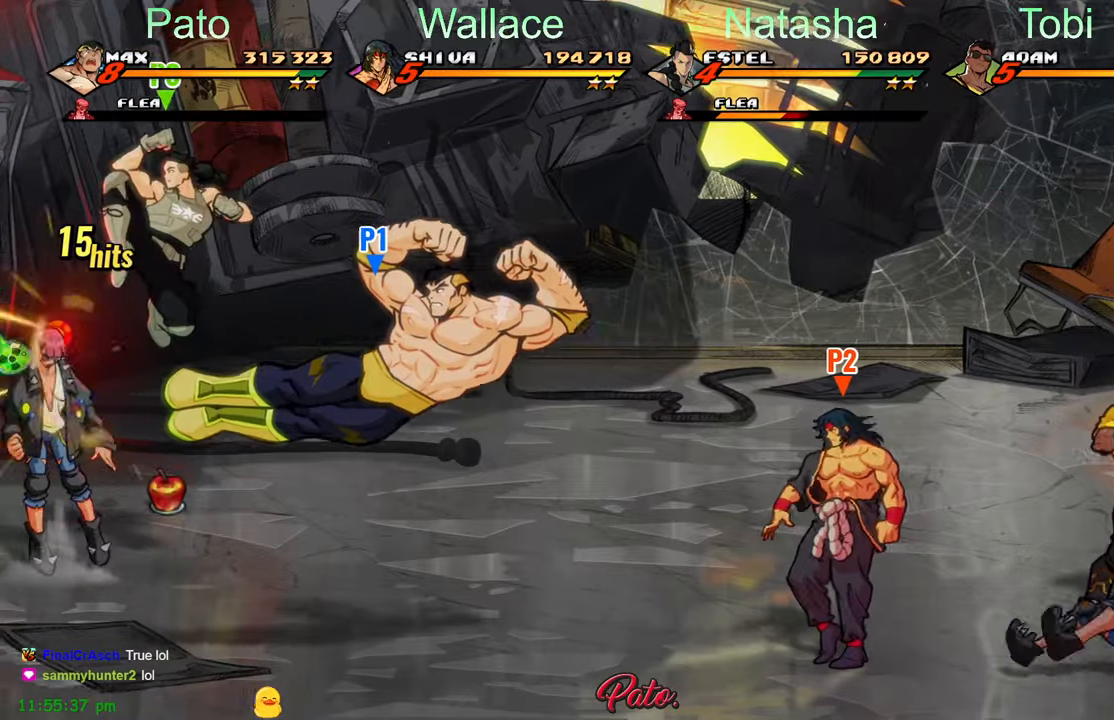
{"buttons": ["DPAD_UP", "DPAD_LEFT"], "left_stick": "center", "events": []}
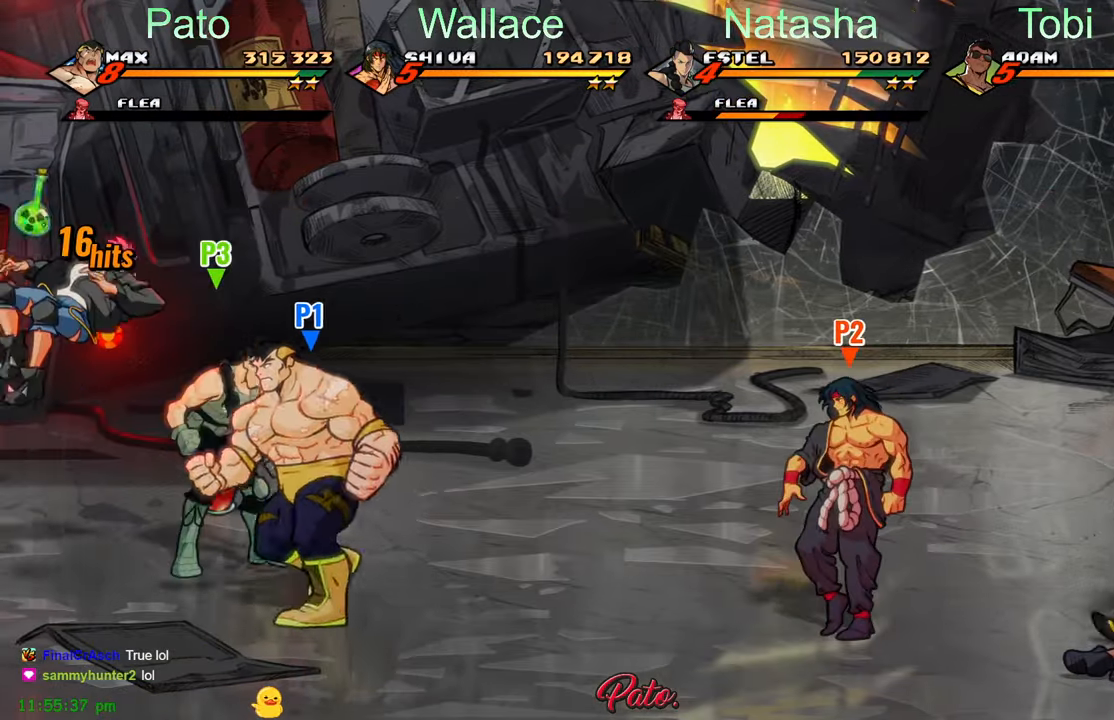
{"buttons": ["Y"], "left_stick": "center", "events": [[100, "DPAD_LEFT", "up"], [183, "DPAD_UP", "up"], [216, "Y", "down"], [266, "Y", "up"], [350, "Y", "down"]]}
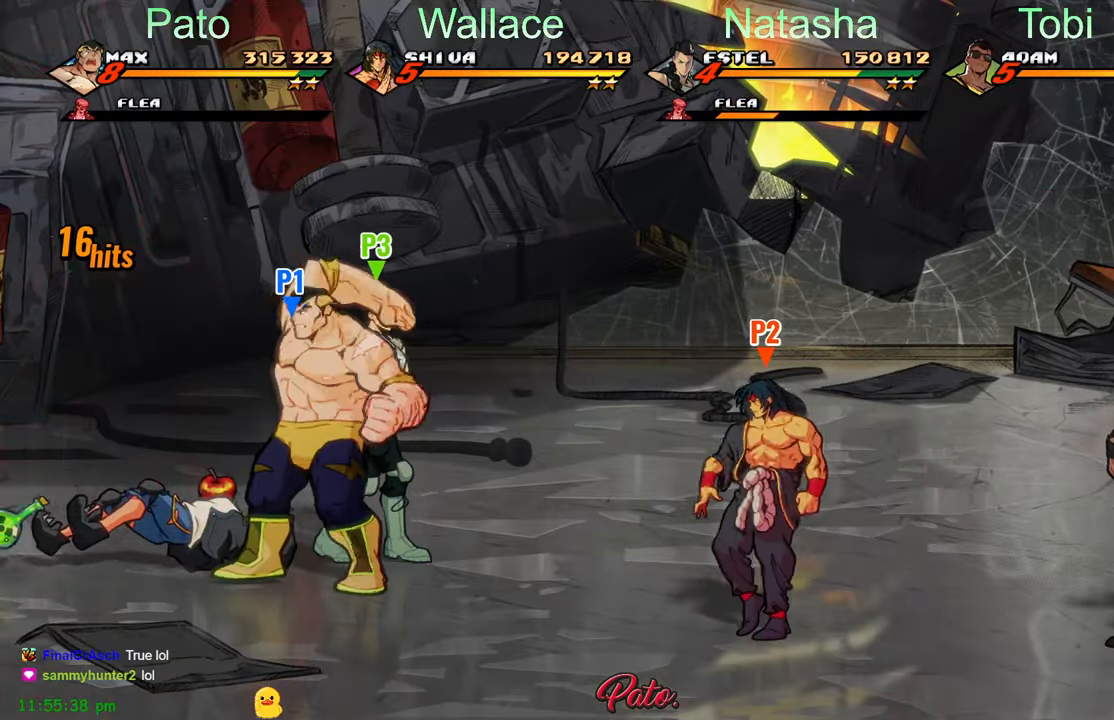
{"buttons": [], "left_stick": "center", "events": [[250, "DPAD_UP", "down"], [383, "DPAD_UP", "up"], [416, "Y", "up"]]}